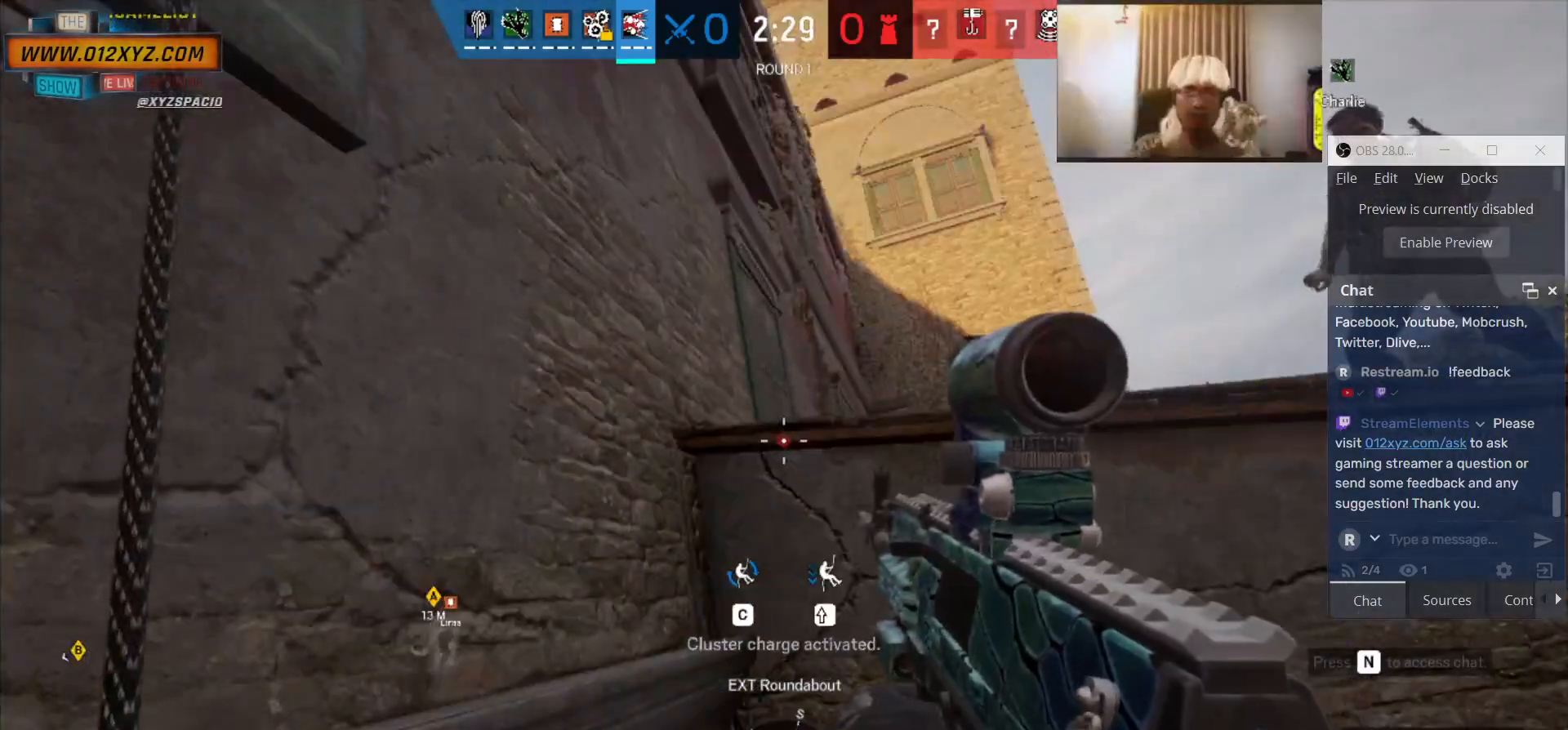
Gameplay with keyboard and mouse; each line is a JSON object with the keys and mouse buttons held at the frame after it. "events" lists presses ("down") and releases ("up") of "1", "2", "3", "4", "5", "a", "alt", "b", "c", "ctrl", "d", "e", "f", "g", "q", "r", "s", "shift", "space", "t", "tab", "v", "w", "x", "z", "mouse_left", "mouse_wheel", "mouse_right", "mouse_mb4" and "mouse_mb5" between this image and that frame as [ms after this image, input, new state], when the widget could be followed in between. "mouse_left", "mouse_wheel", "mouse_right", "mouse_mb4", "mouse_mb5" = the "left", "wheel", "right", "mb4", "mb5" buttons of the "mouse" list. No other keys are recorded. "wheel" means that the mouse wheel is clicked or scrolled. Not read: mouse_move.
{"keys": [], "mouse": [], "events": []}
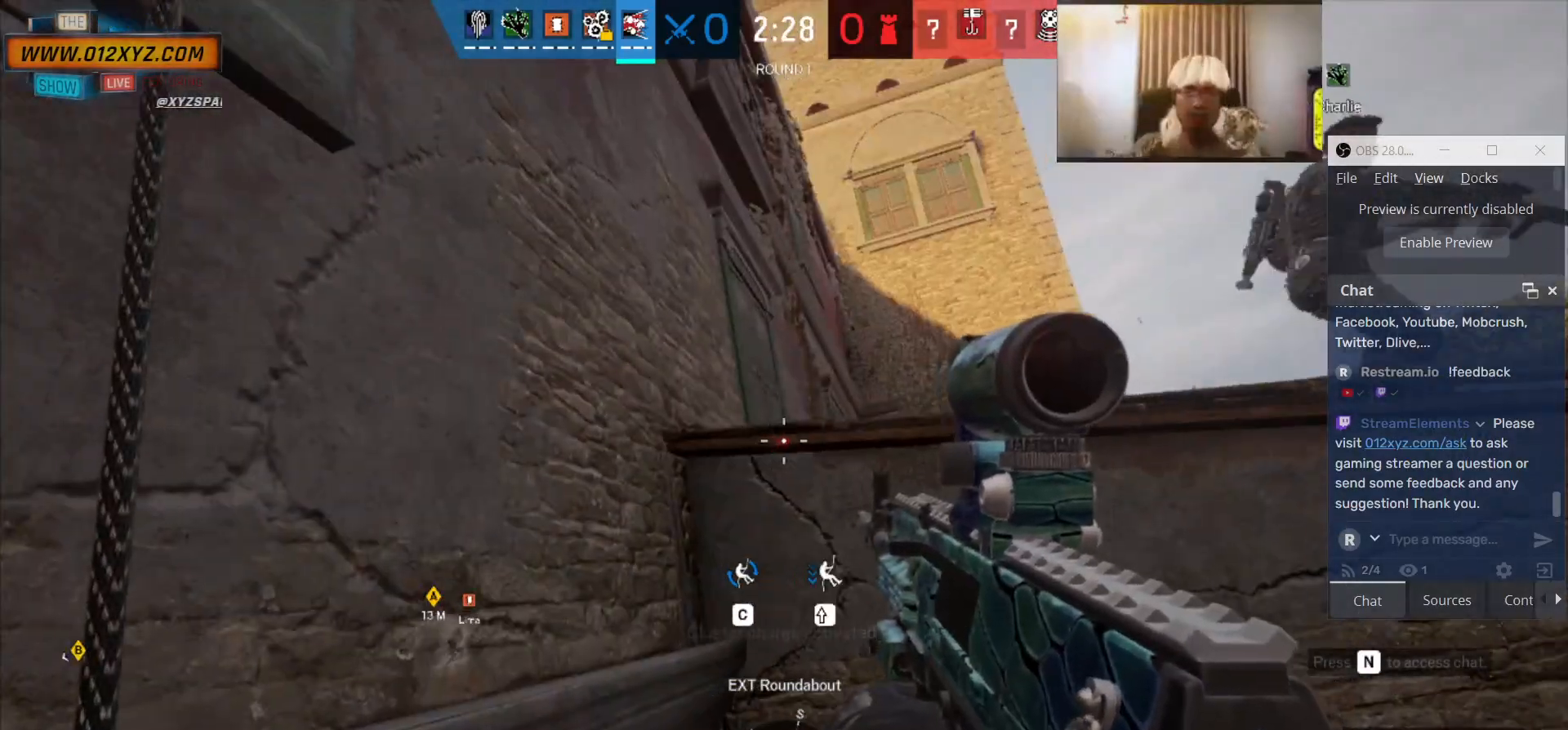
{"keys": [], "mouse": [], "events": []}
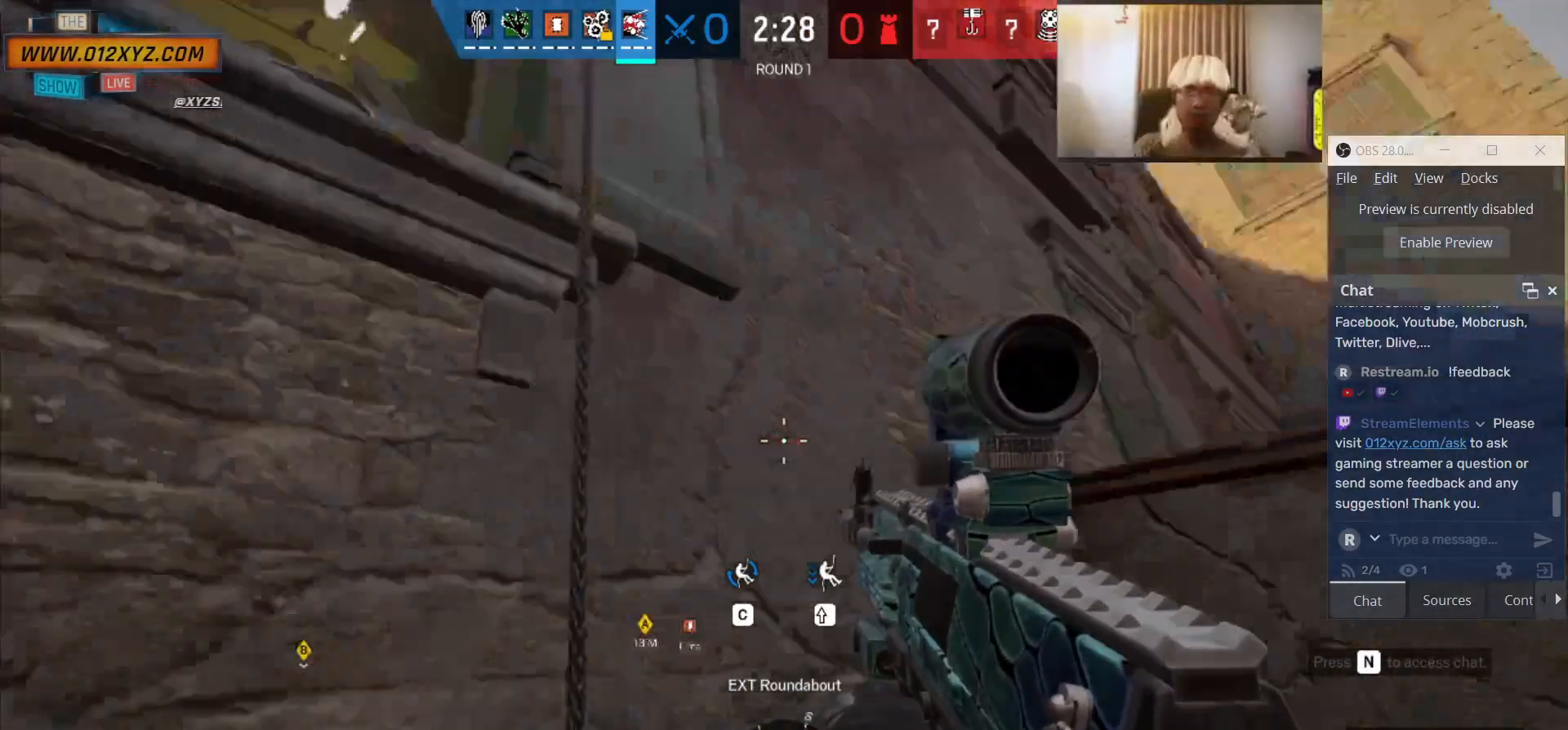
{"keys": [], "mouse": [], "events": [[66, "w", "down"], [266, "w", "up"]]}
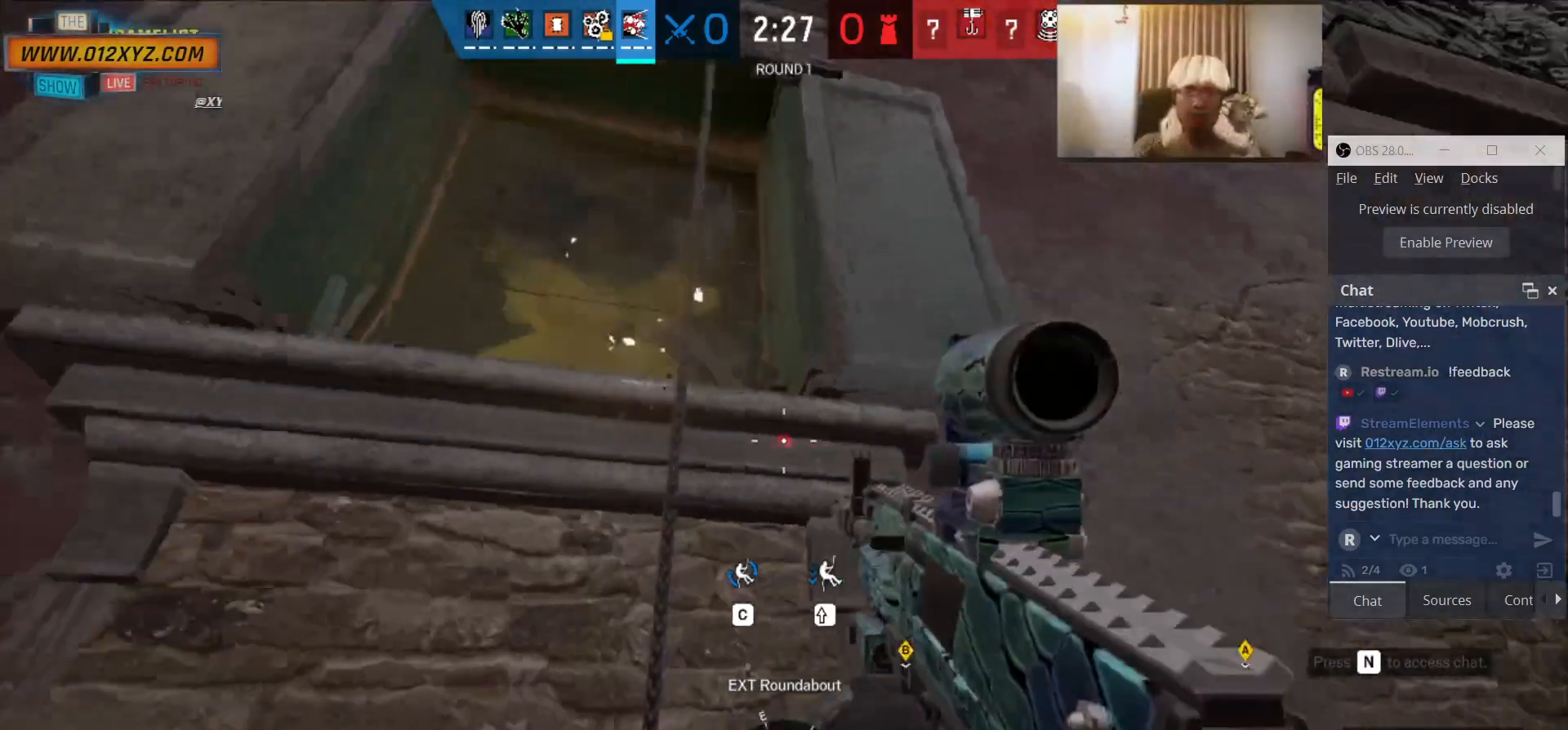
{"keys": [], "mouse": [], "events": [[166, "w", "down"], [466, "w", "up"]]}
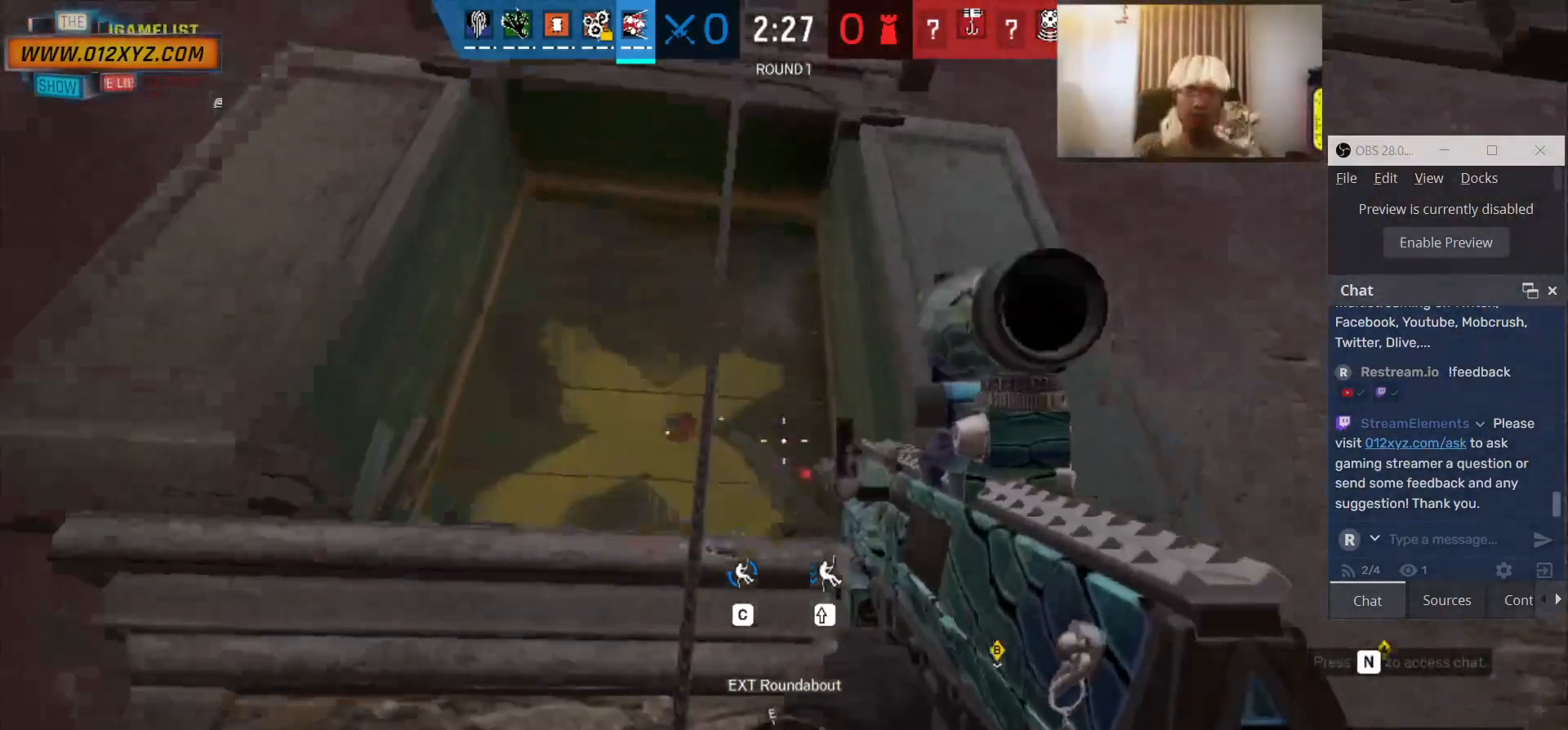
{"keys": [], "mouse": ["left"], "events": [[200, "mouse_left", "down"]]}
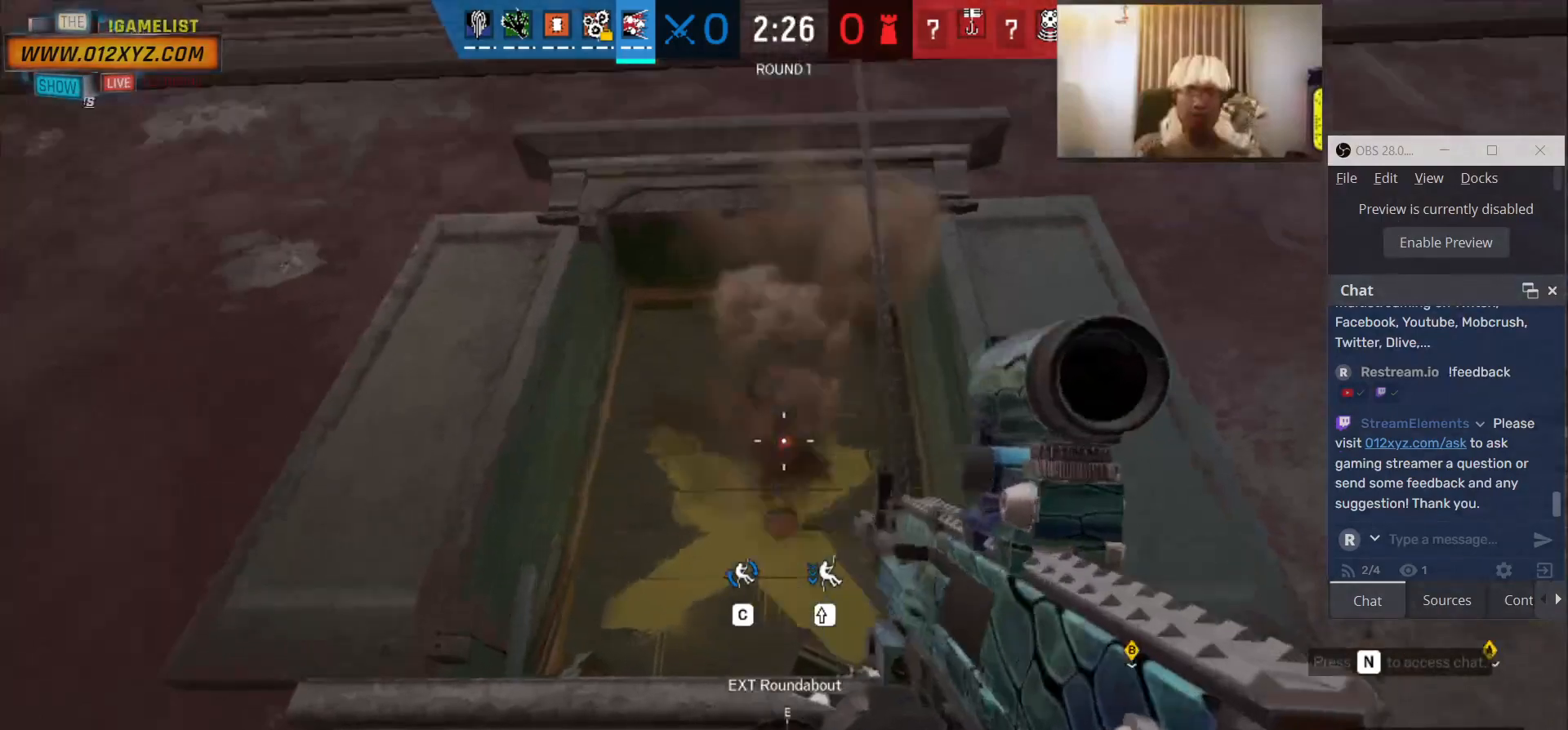
{"keys": [], "mouse": ["left"], "events": []}
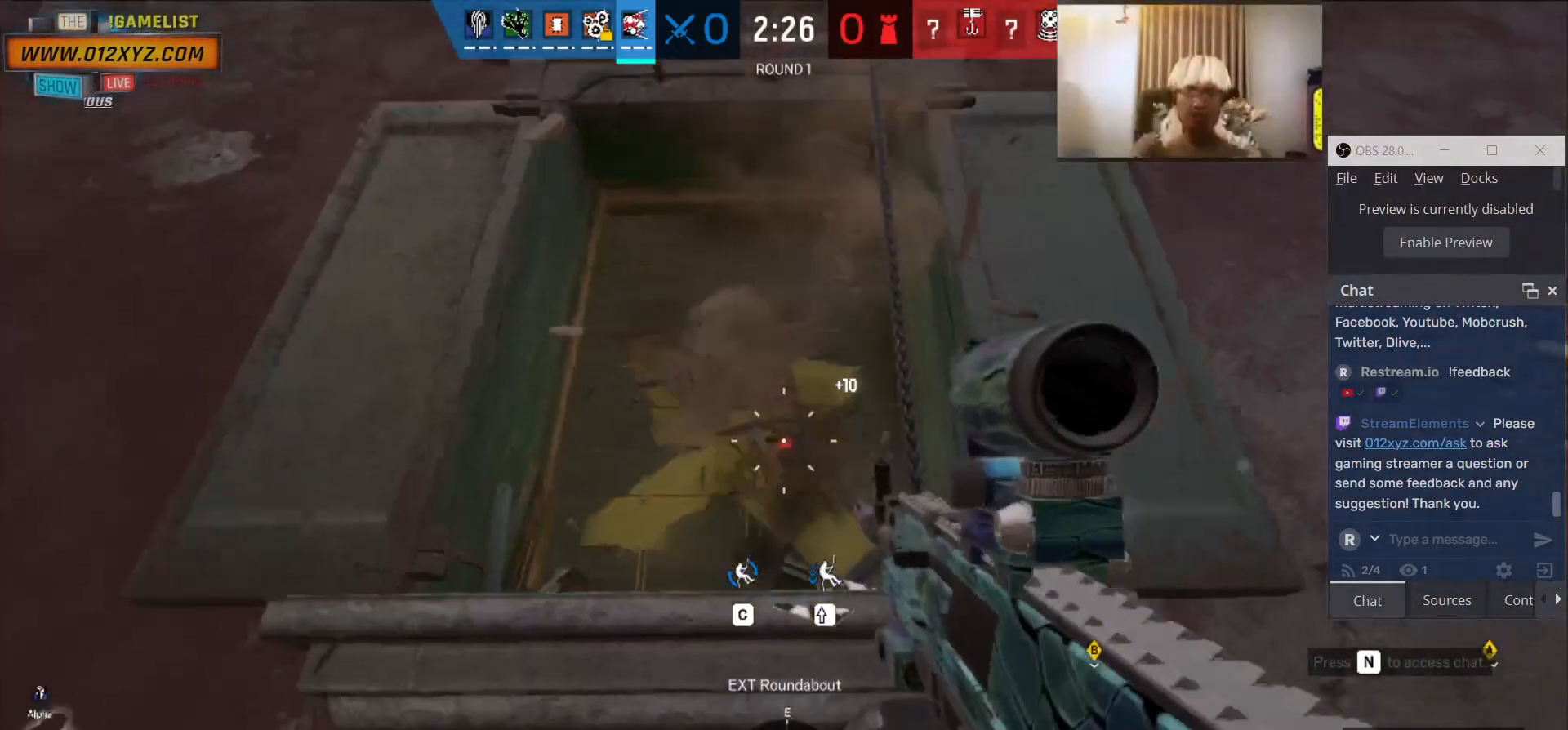
{"keys": [], "mouse": ["left"], "events": []}
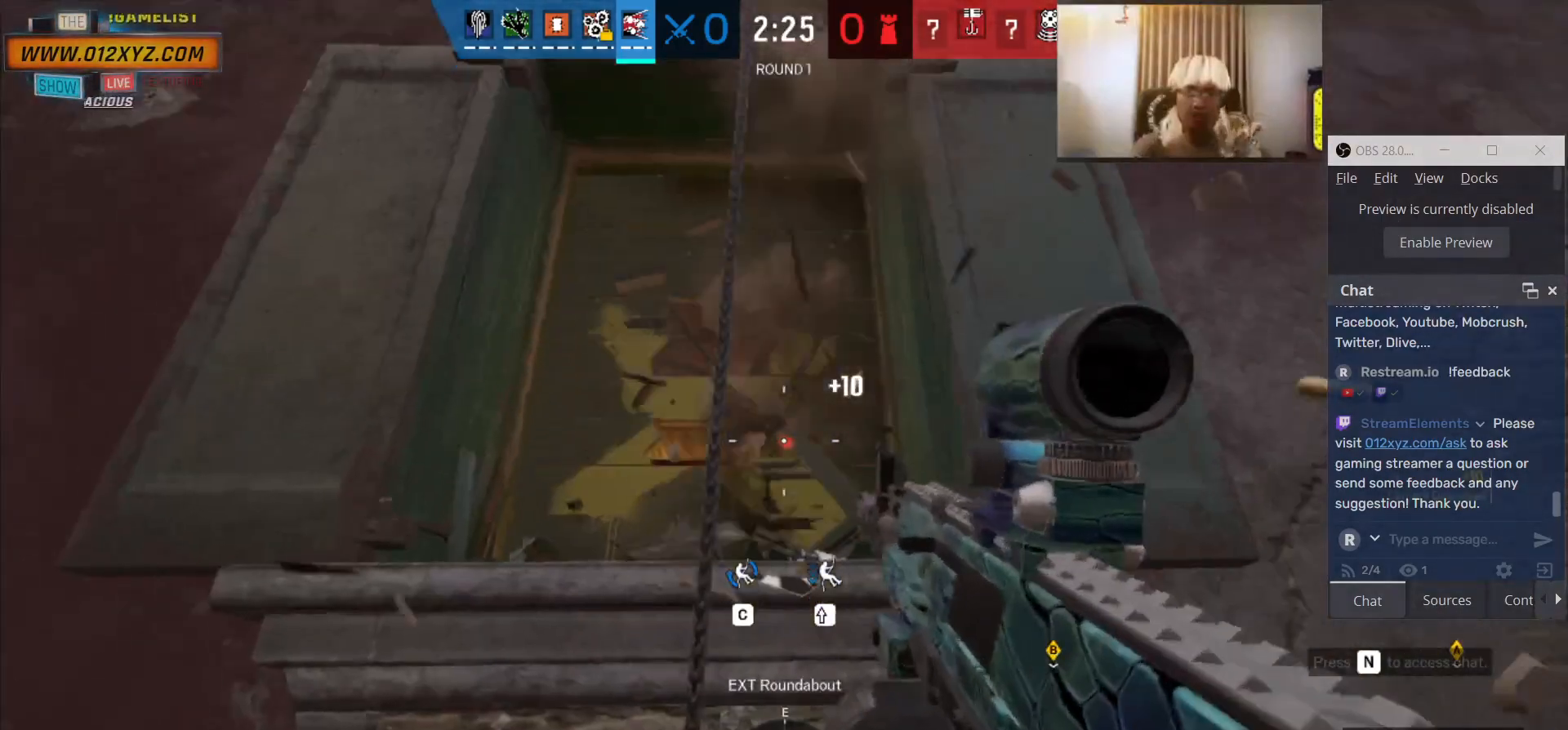
{"keys": [], "mouse": ["left"], "events": []}
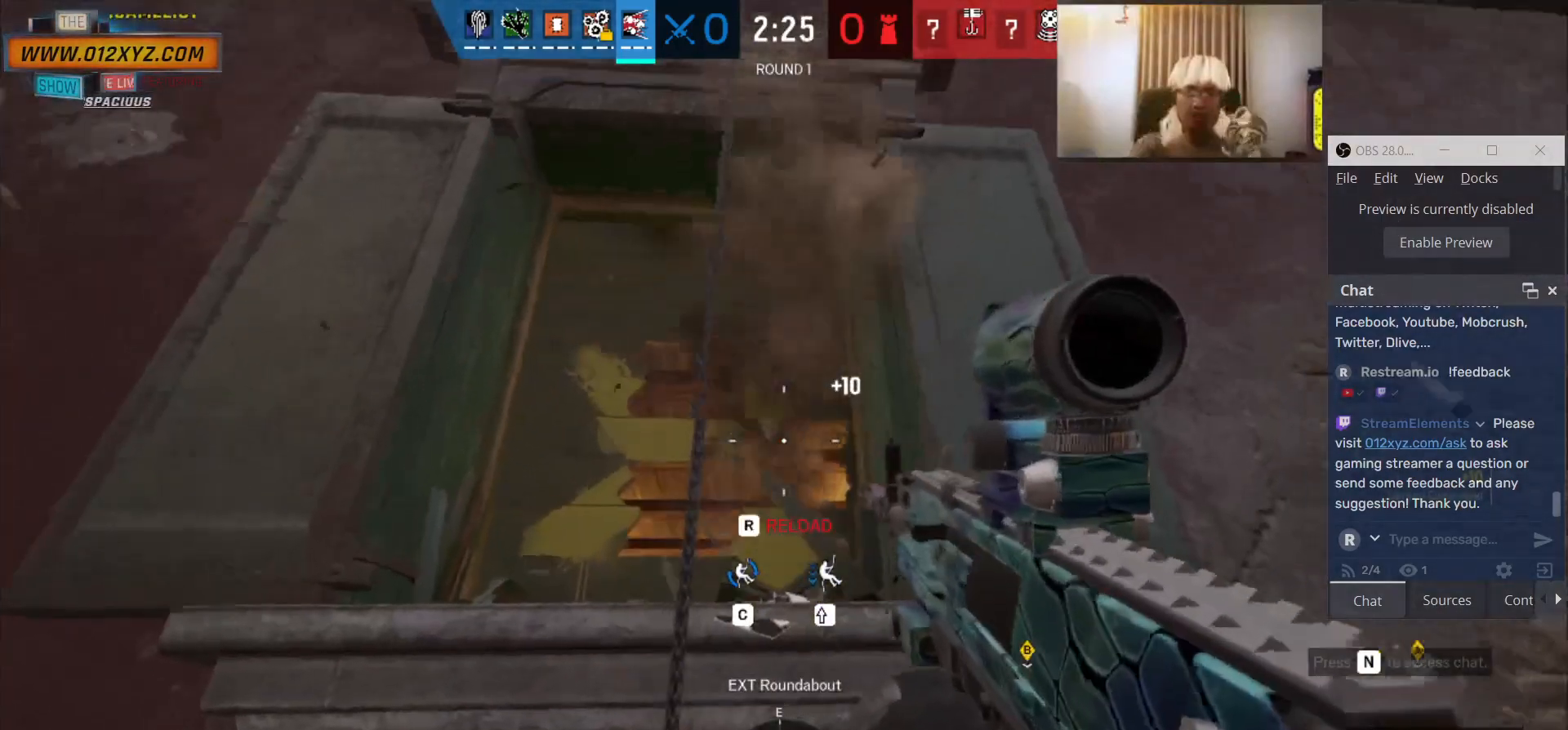
{"keys": [], "mouse": [], "events": [[100, "mouse_left", "up"], [100, "s", "down"], [300, "s", "up"]]}
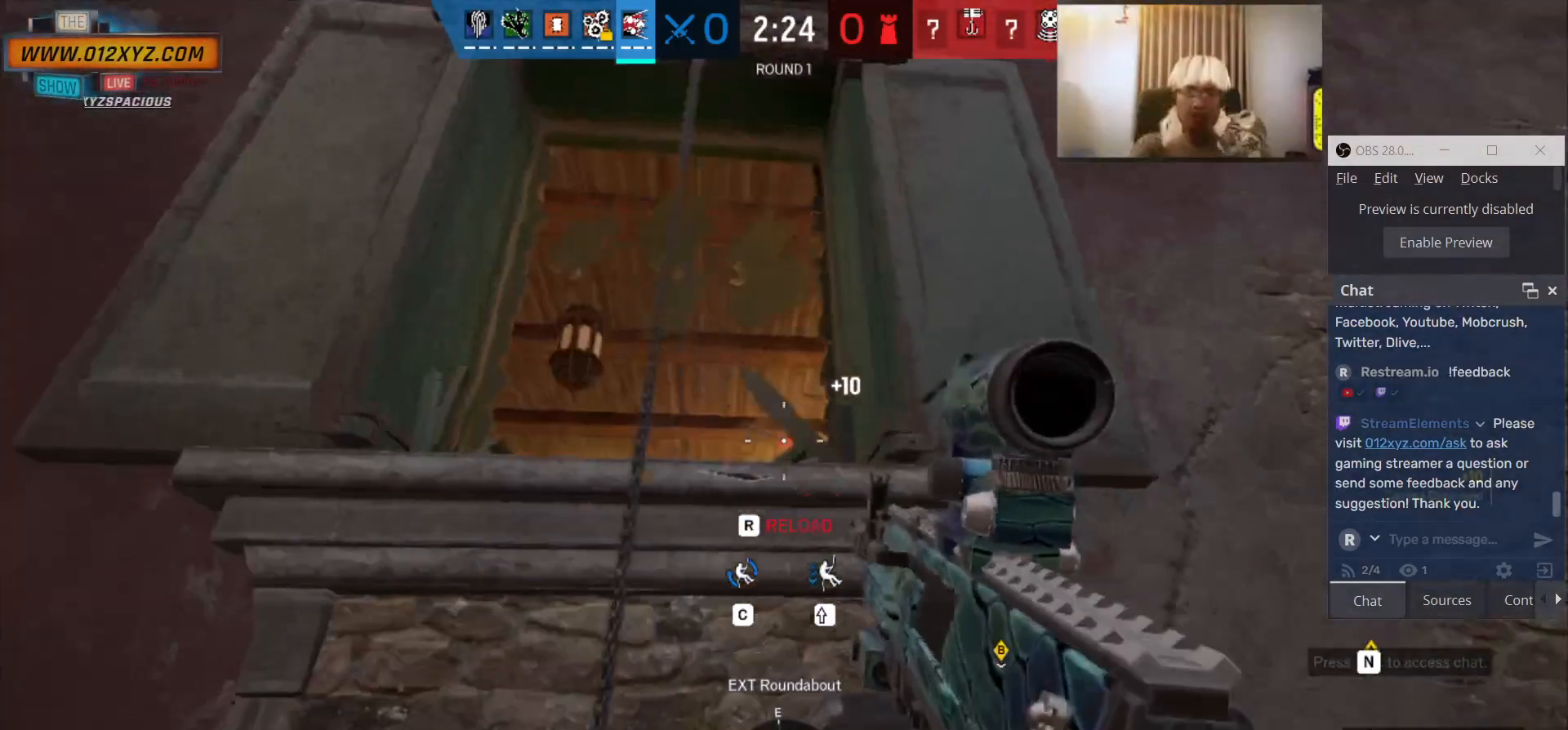
{"keys": [], "mouse": [], "events": [[233, "s", "down"], [333, "s", "up"]]}
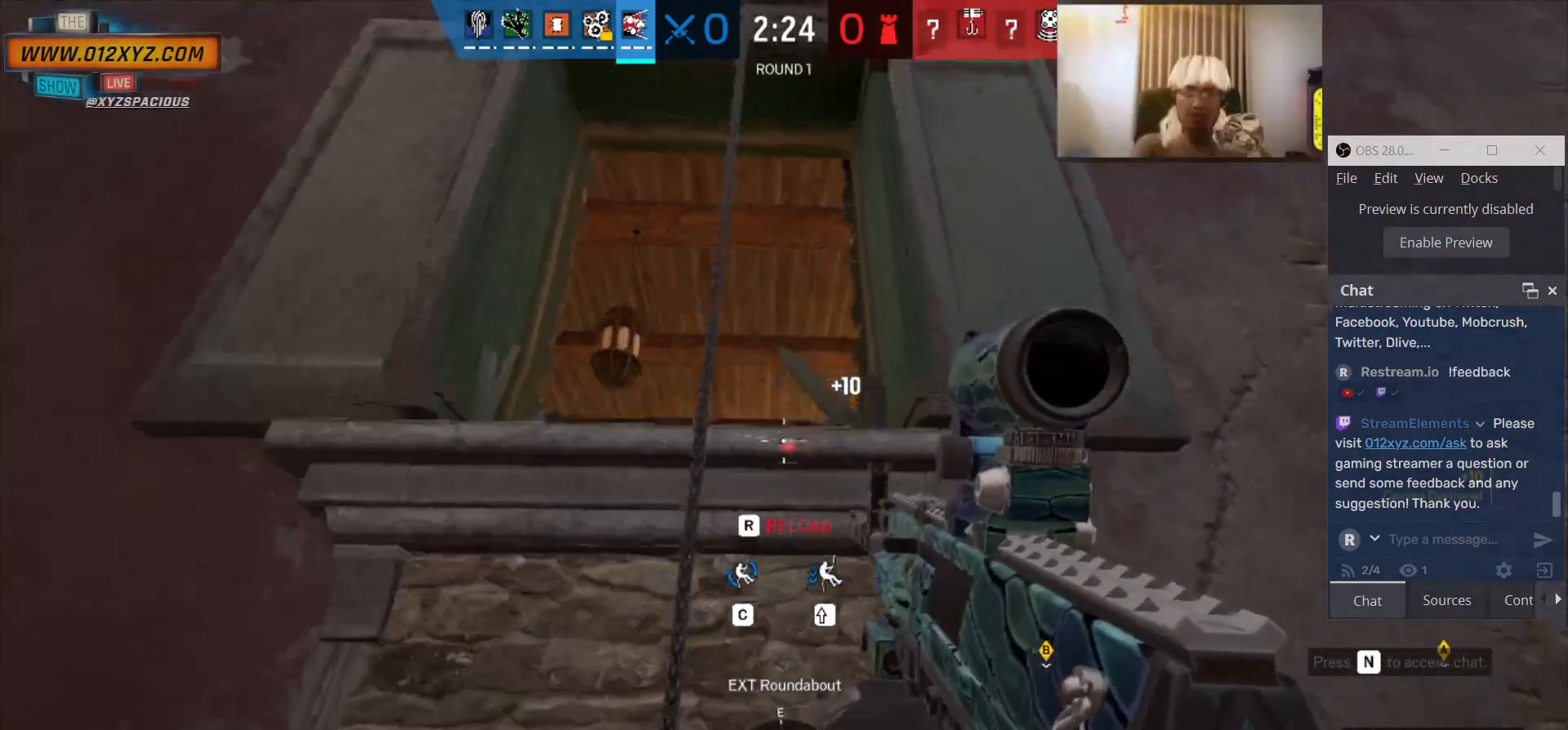
{"keys": [], "mouse": [], "events": []}
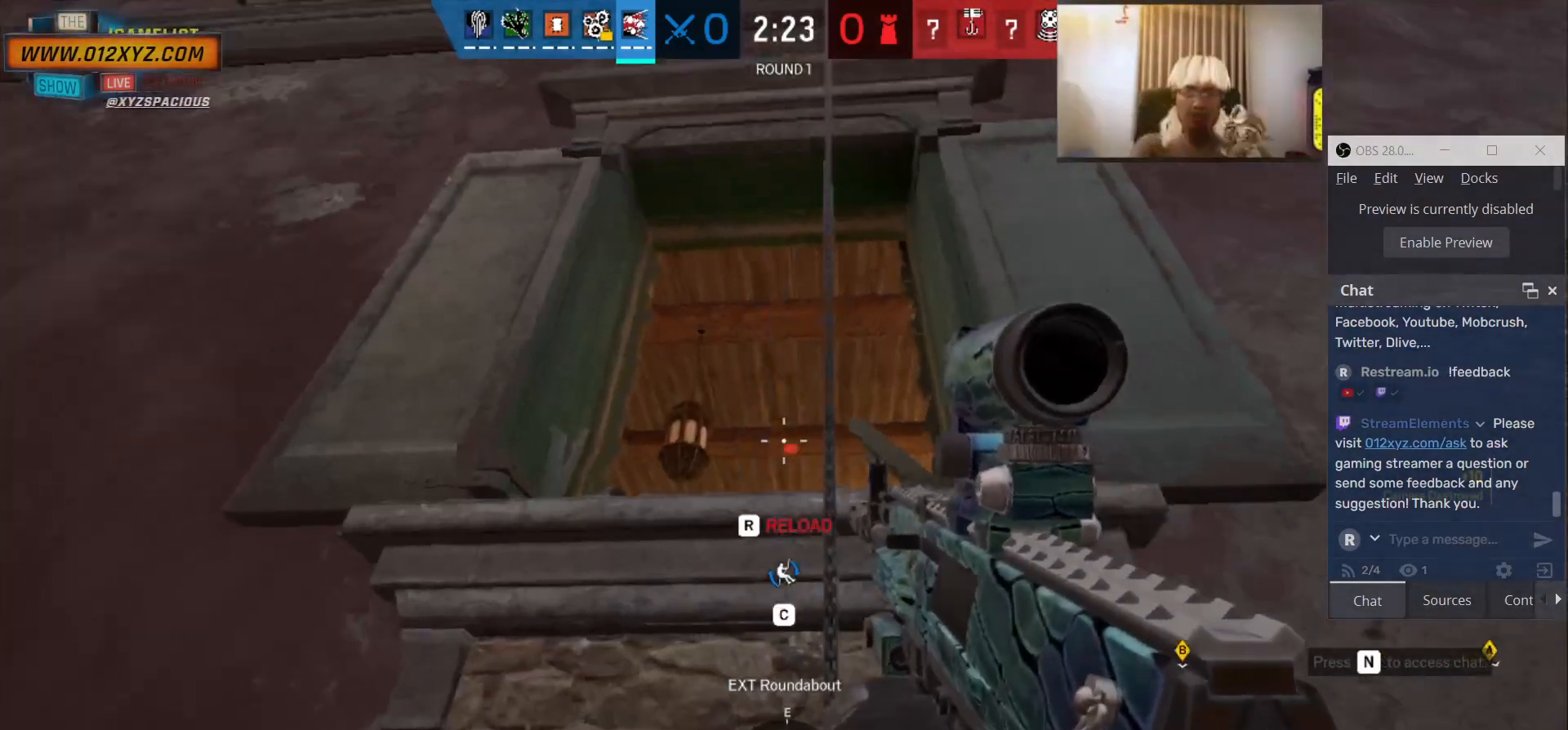
{"keys": [], "mouse": [], "events": []}
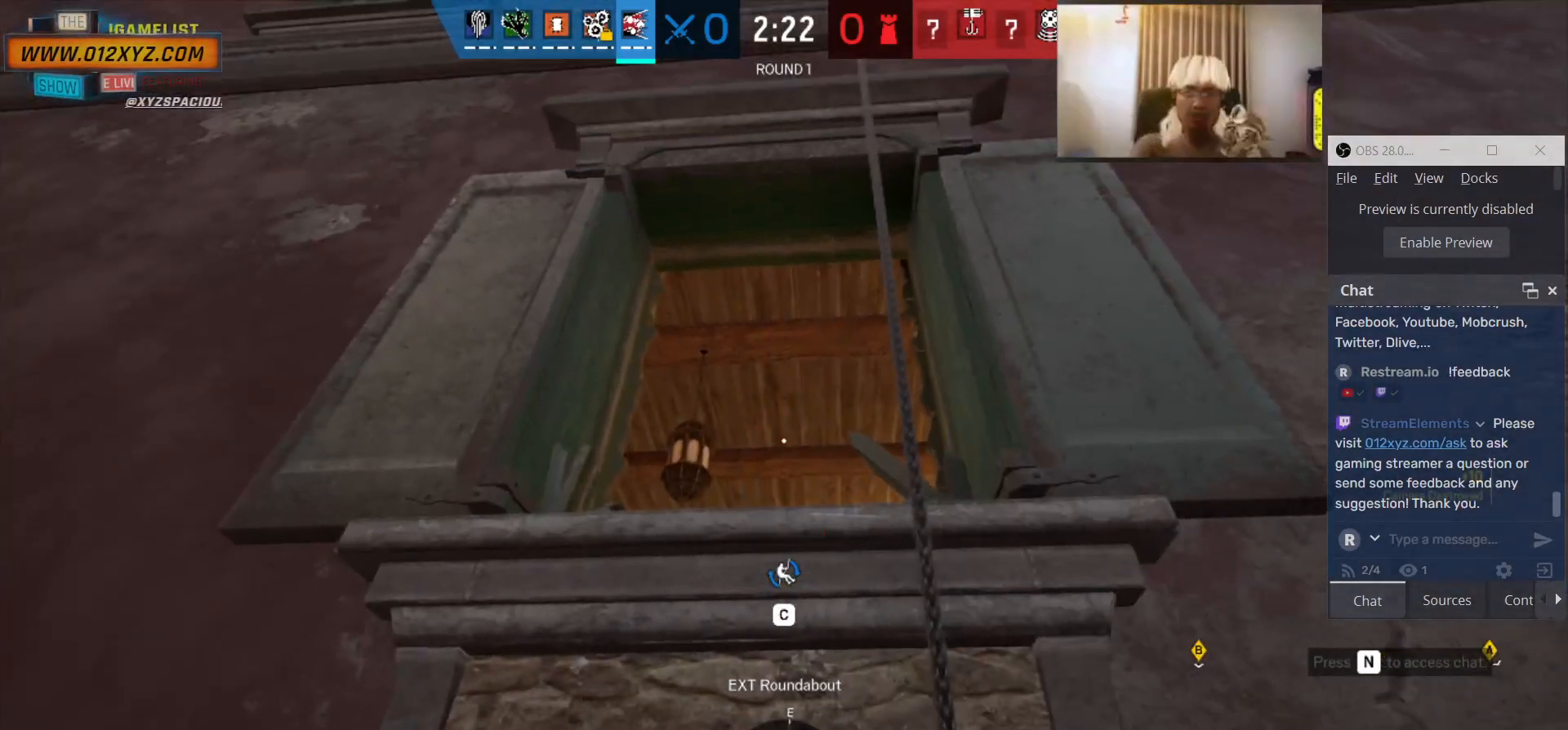
{"keys": [], "mouse": [], "events": []}
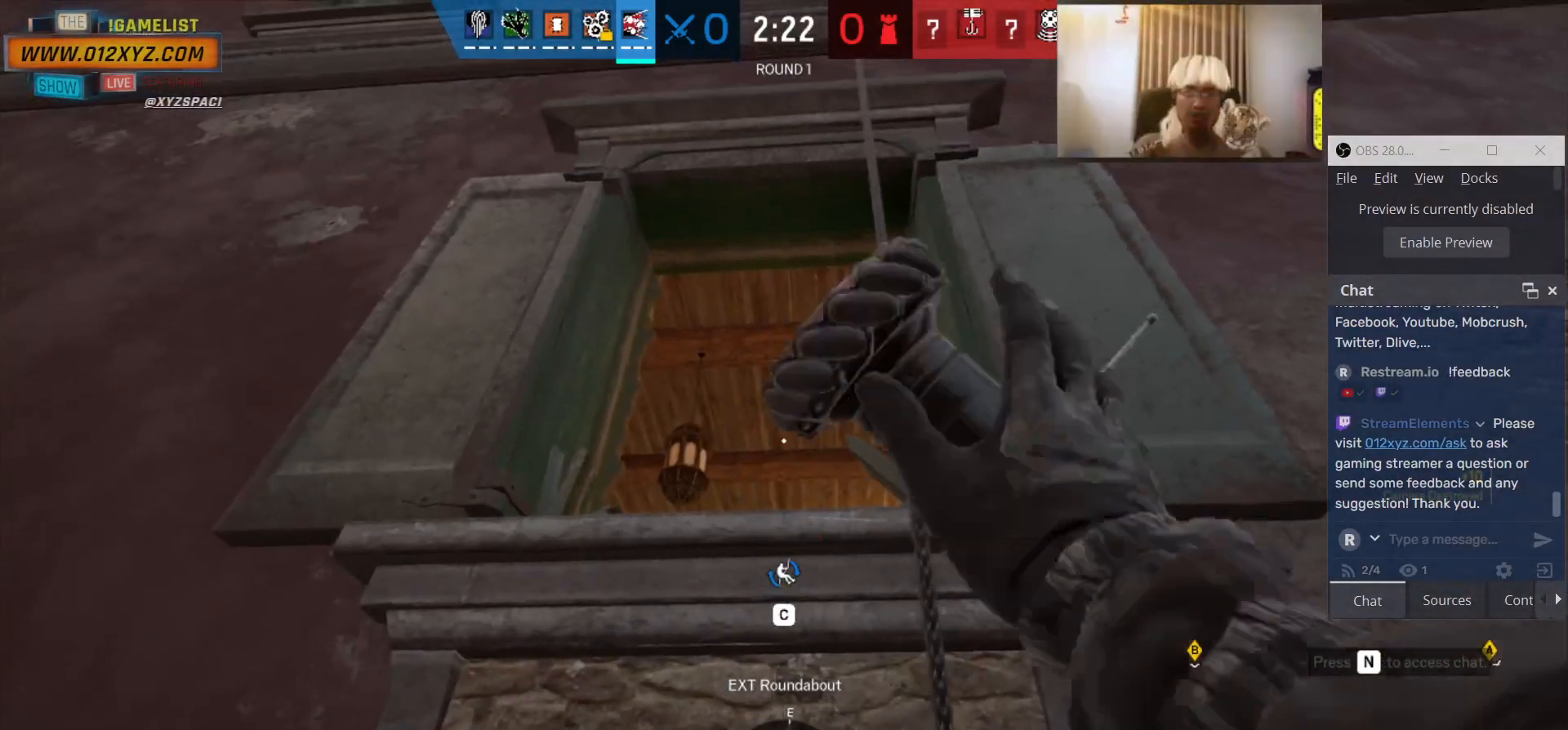
{"keys": [], "mouse": [], "events": [[100, "5", "down"], [233, "5", "up"]]}
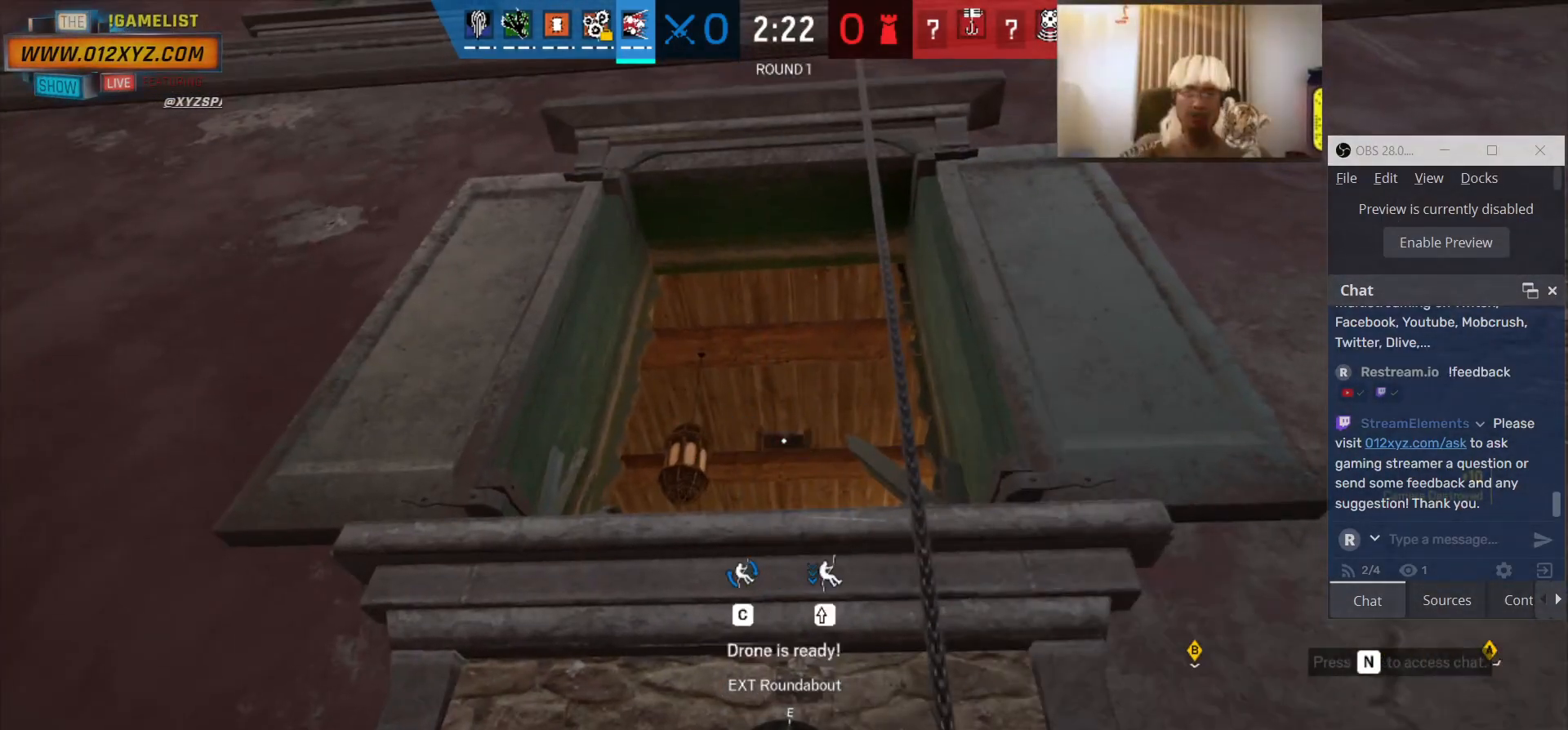
{"keys": [], "mouse": [], "events": []}
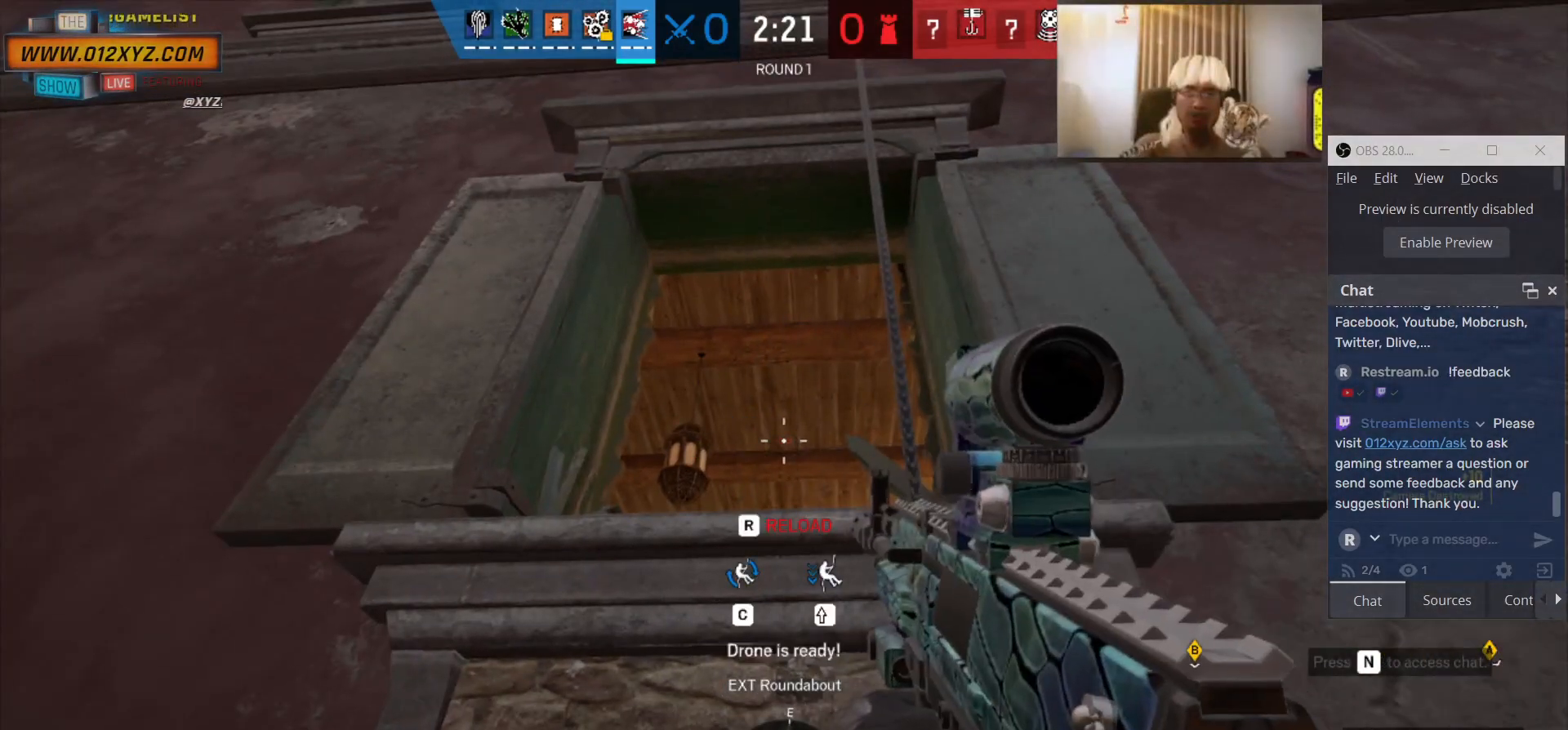
{"keys": [], "mouse": [], "events": []}
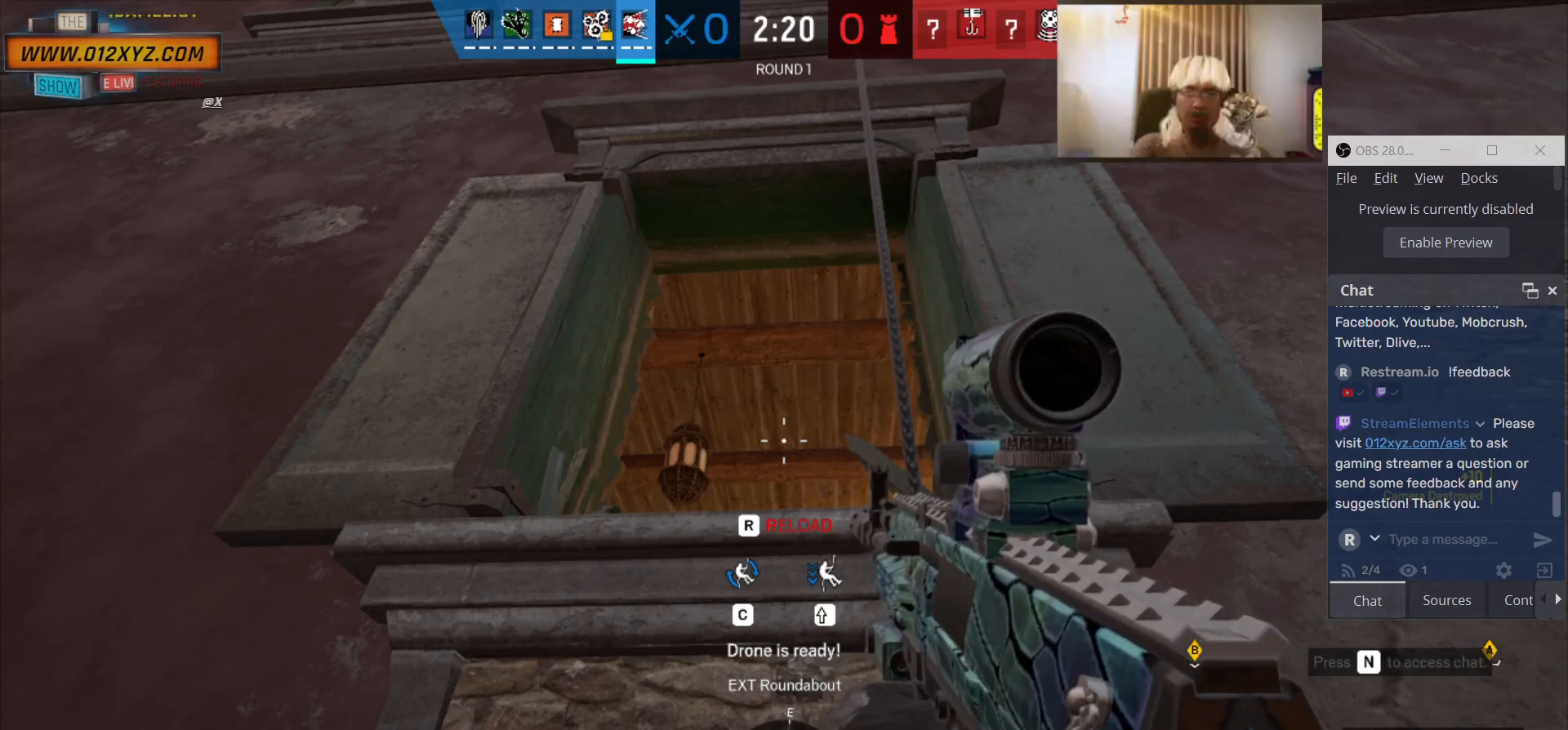
{"keys": [], "mouse": [], "events": [[33, "5", "down"], [166, "5", "up"]]}
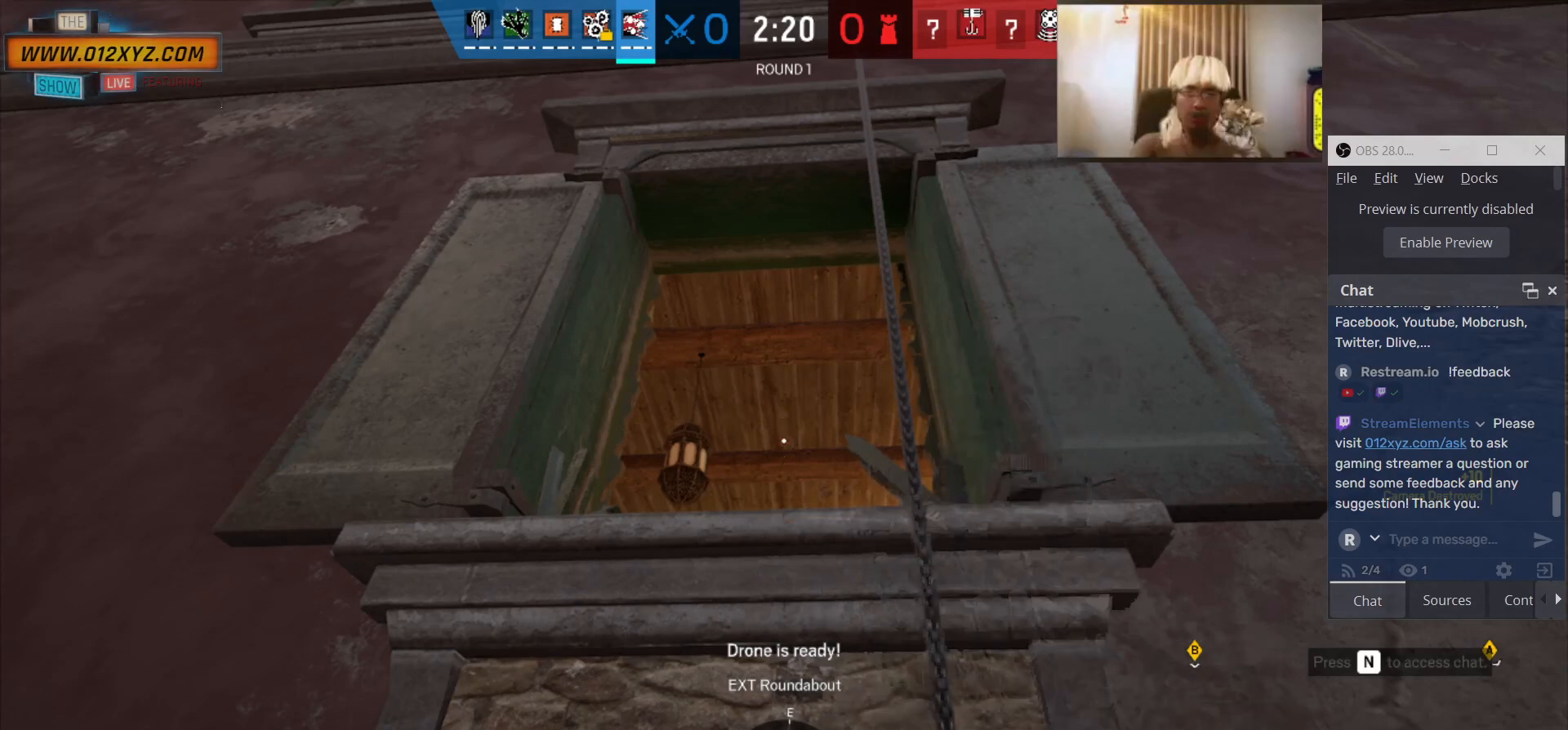
{"keys": [], "mouse": [], "events": []}
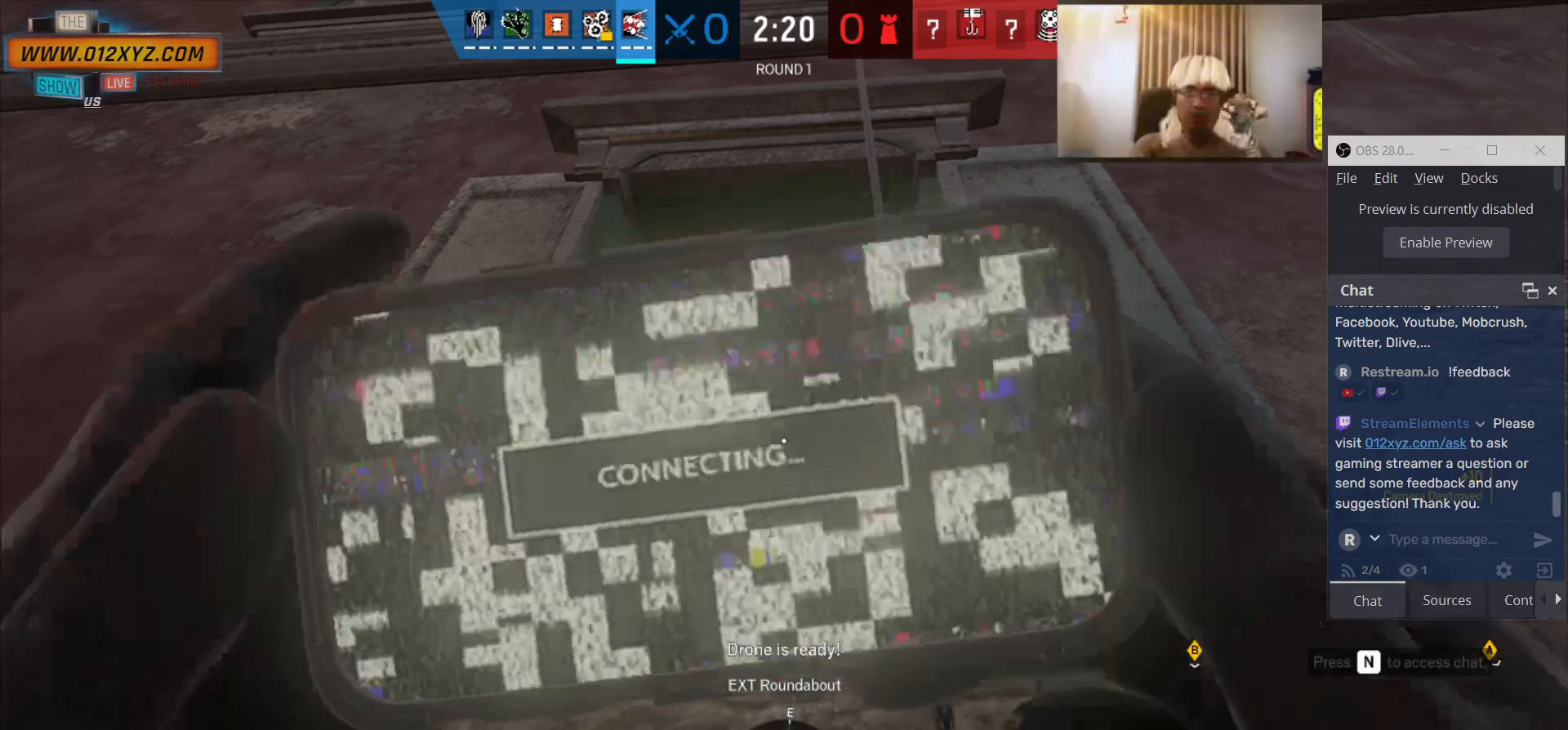
{"keys": ["a"], "mouse": []}
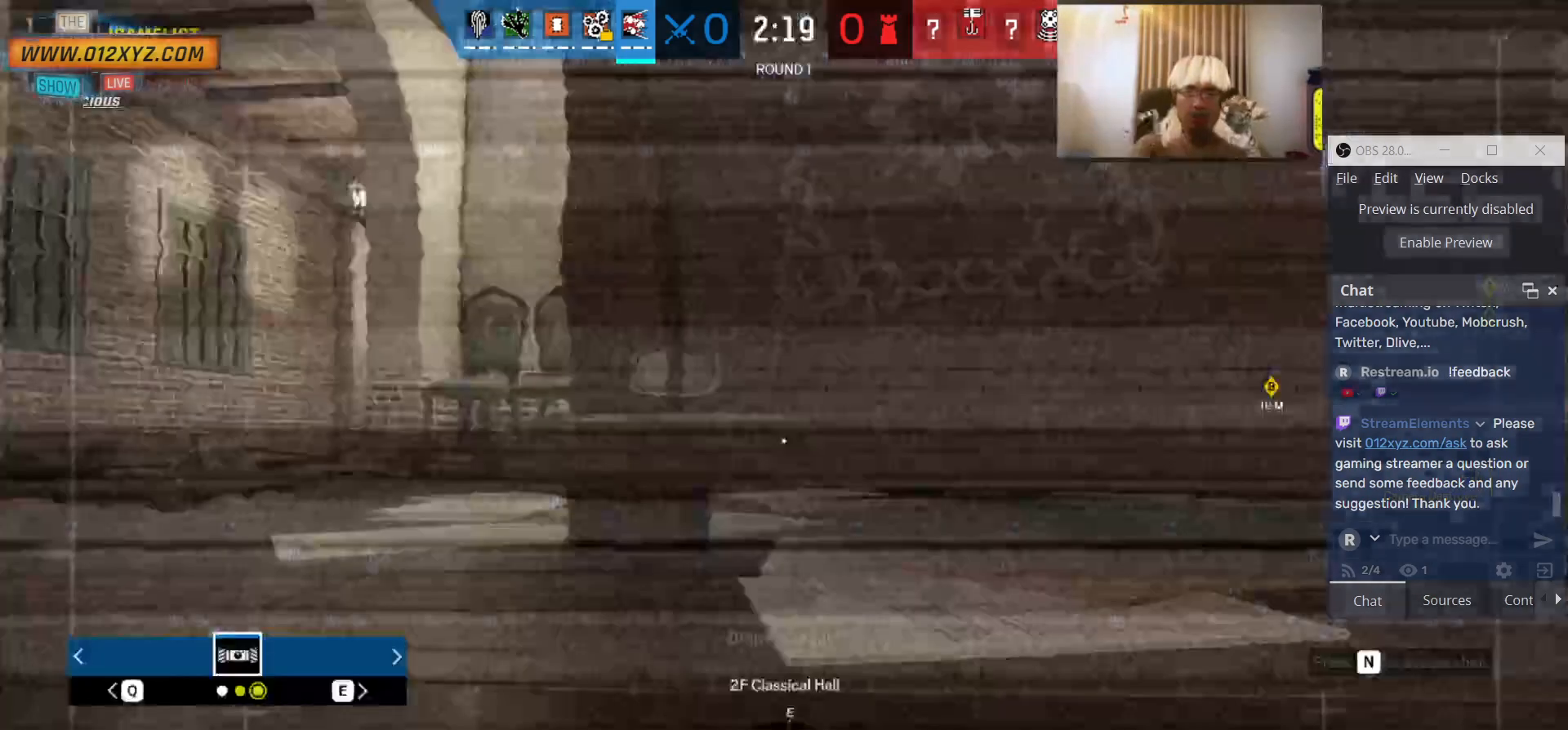
{"keys": ["a"], "mouse": [], "events": [[100, "w", "down"], [366, "w", "up"]]}
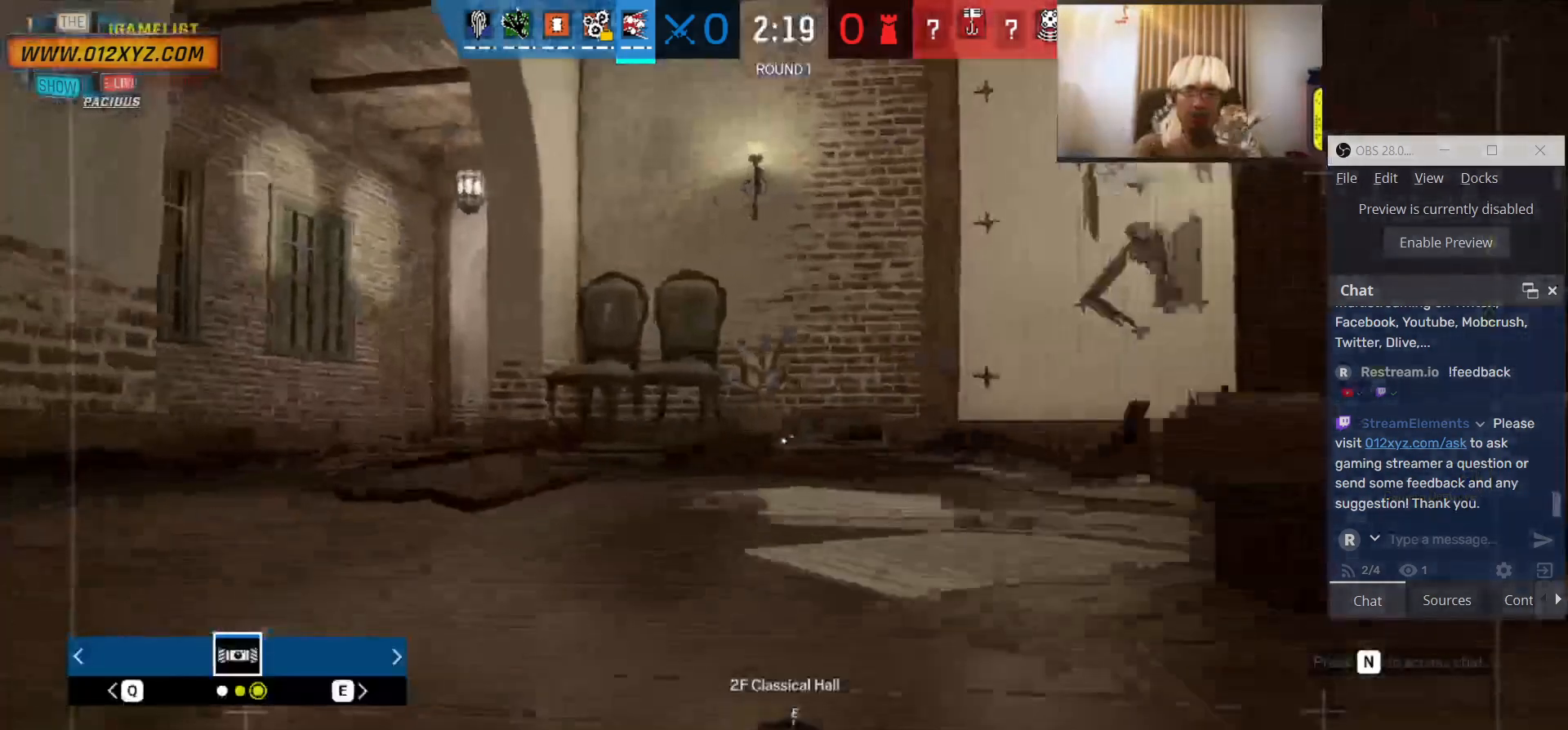
{"keys": ["a"], "mouse": [], "events": []}
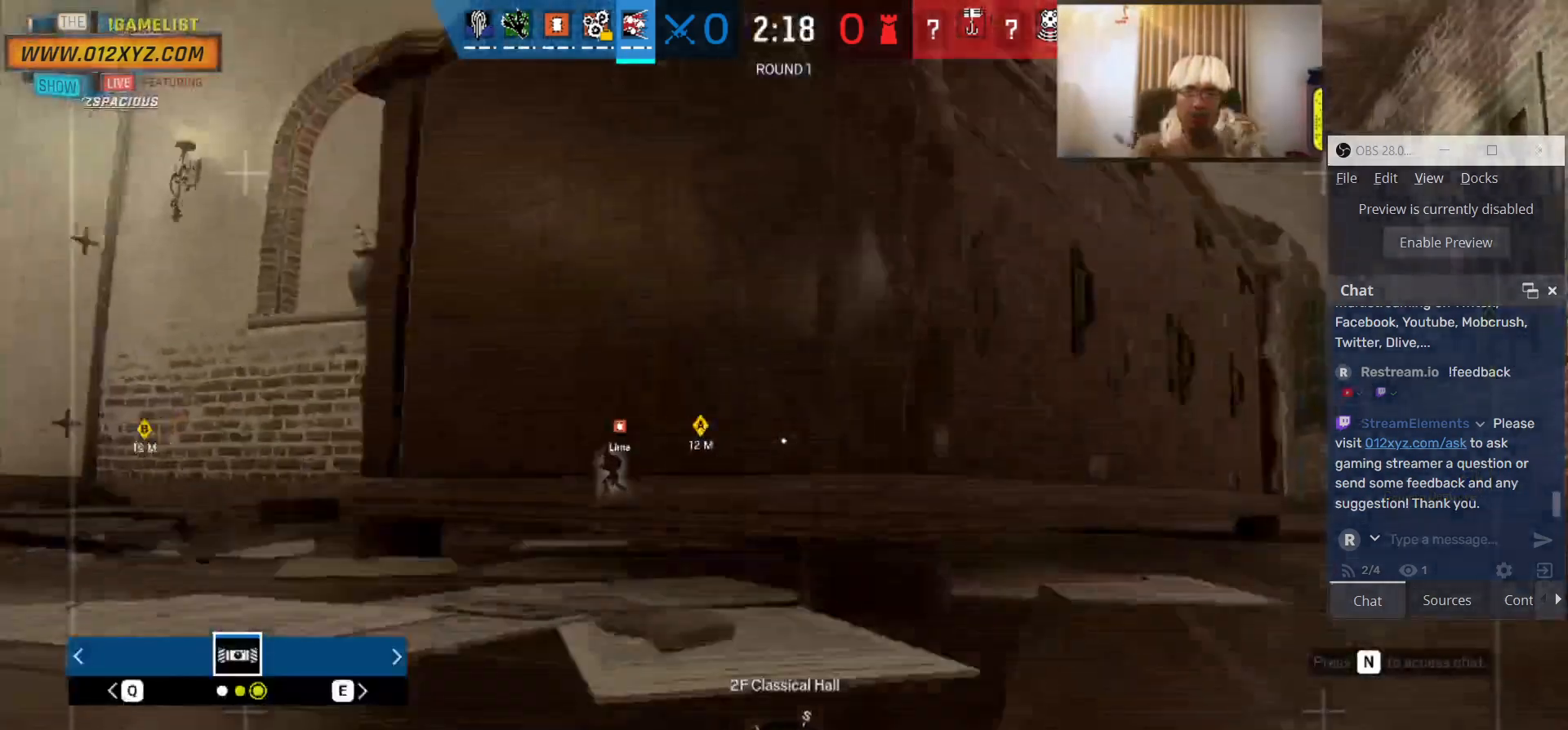
{"keys": ["a"], "mouse": [], "events": [[133, "z", "down"], [266, "z", "up"]]}
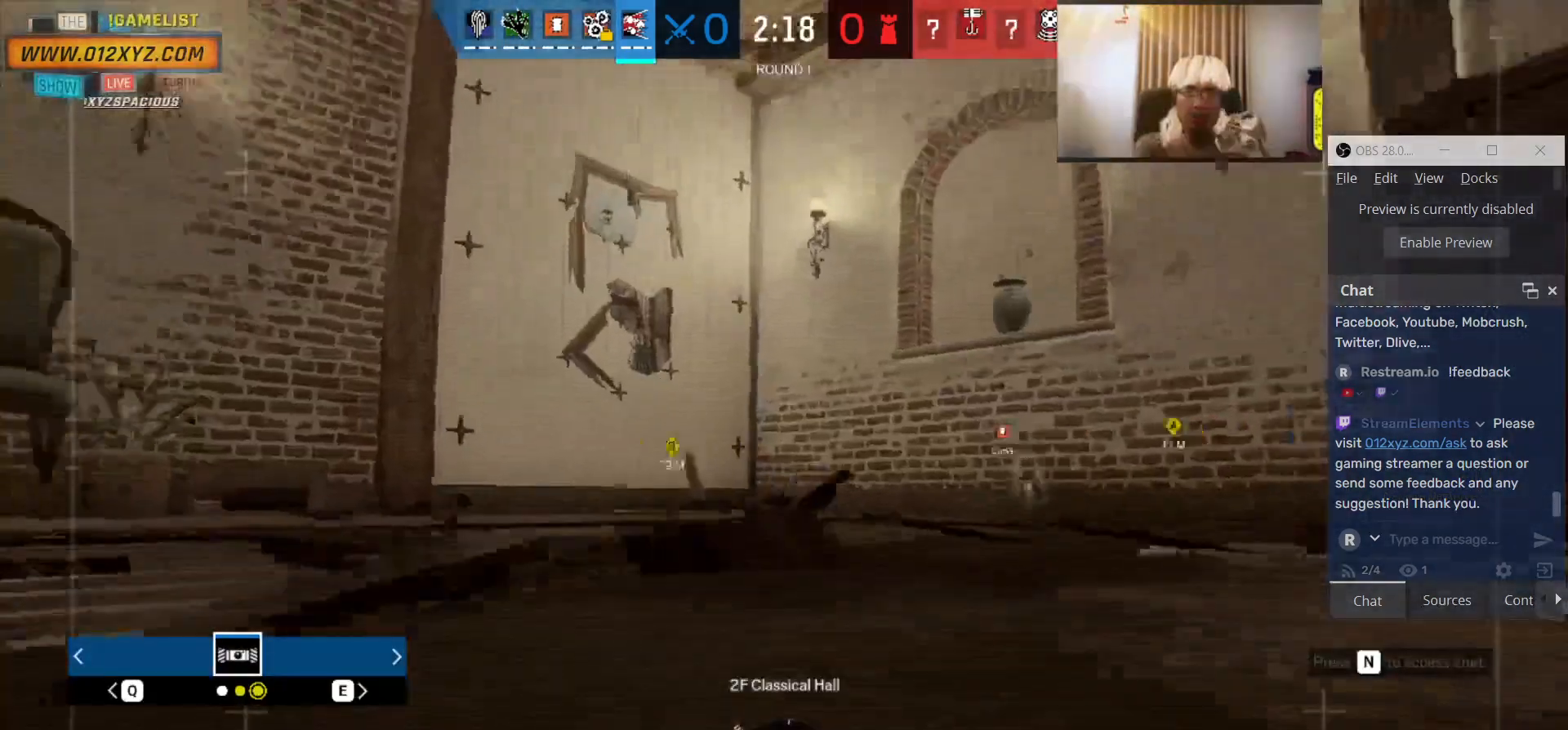
{"keys": ["a"], "mouse": [], "events": []}
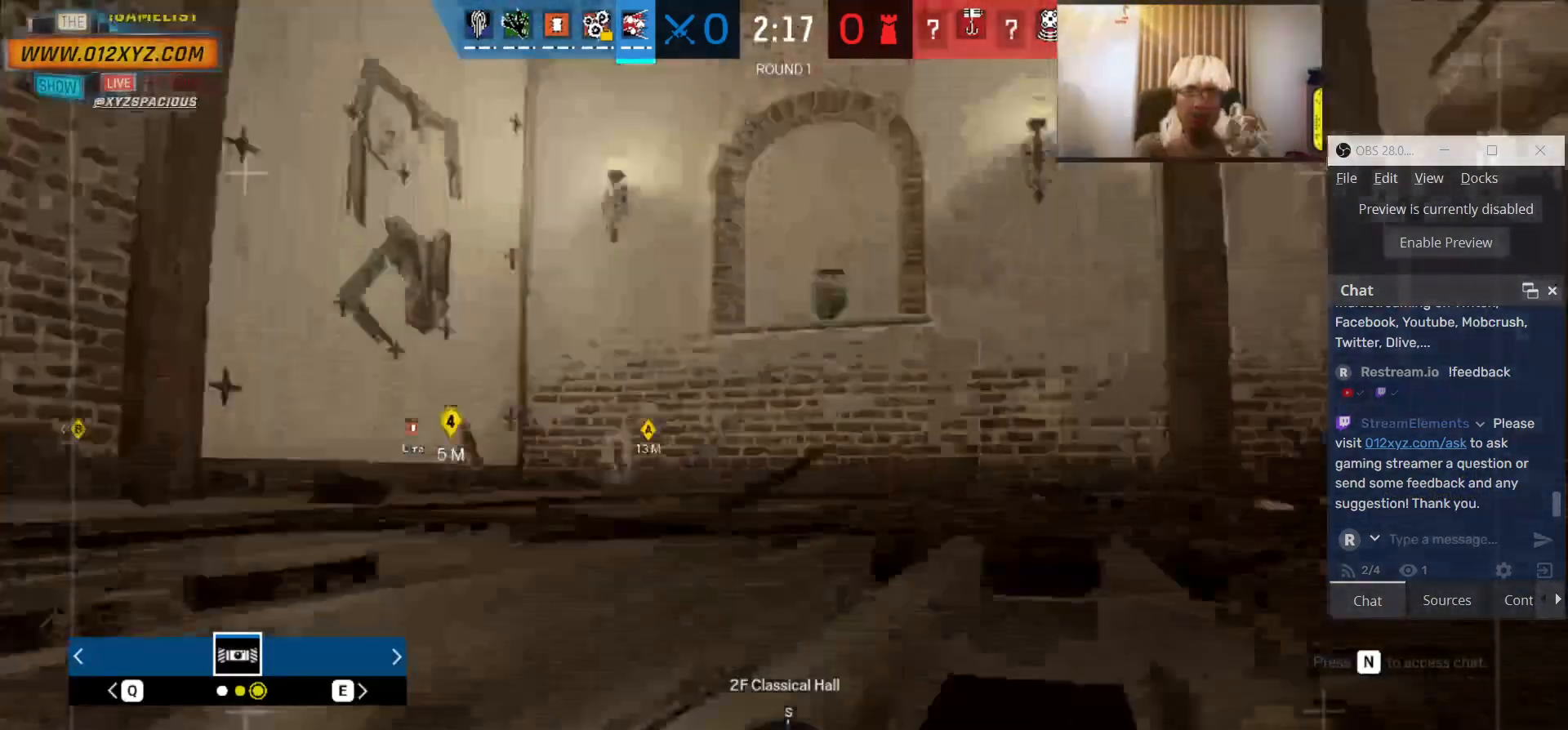
{"keys": ["a"], "mouse": [], "events": []}
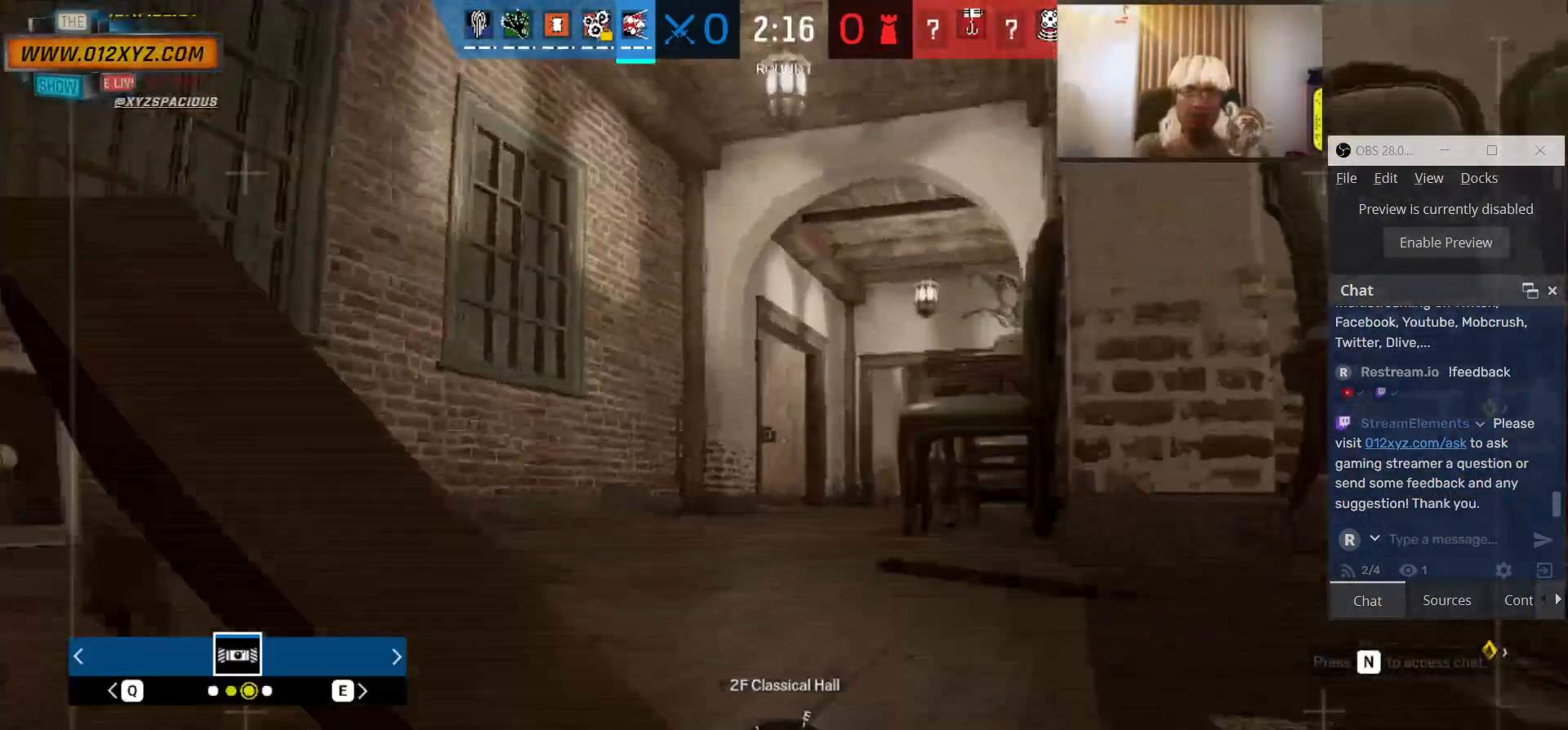
{"keys": ["a"], "mouse": [], "events": []}
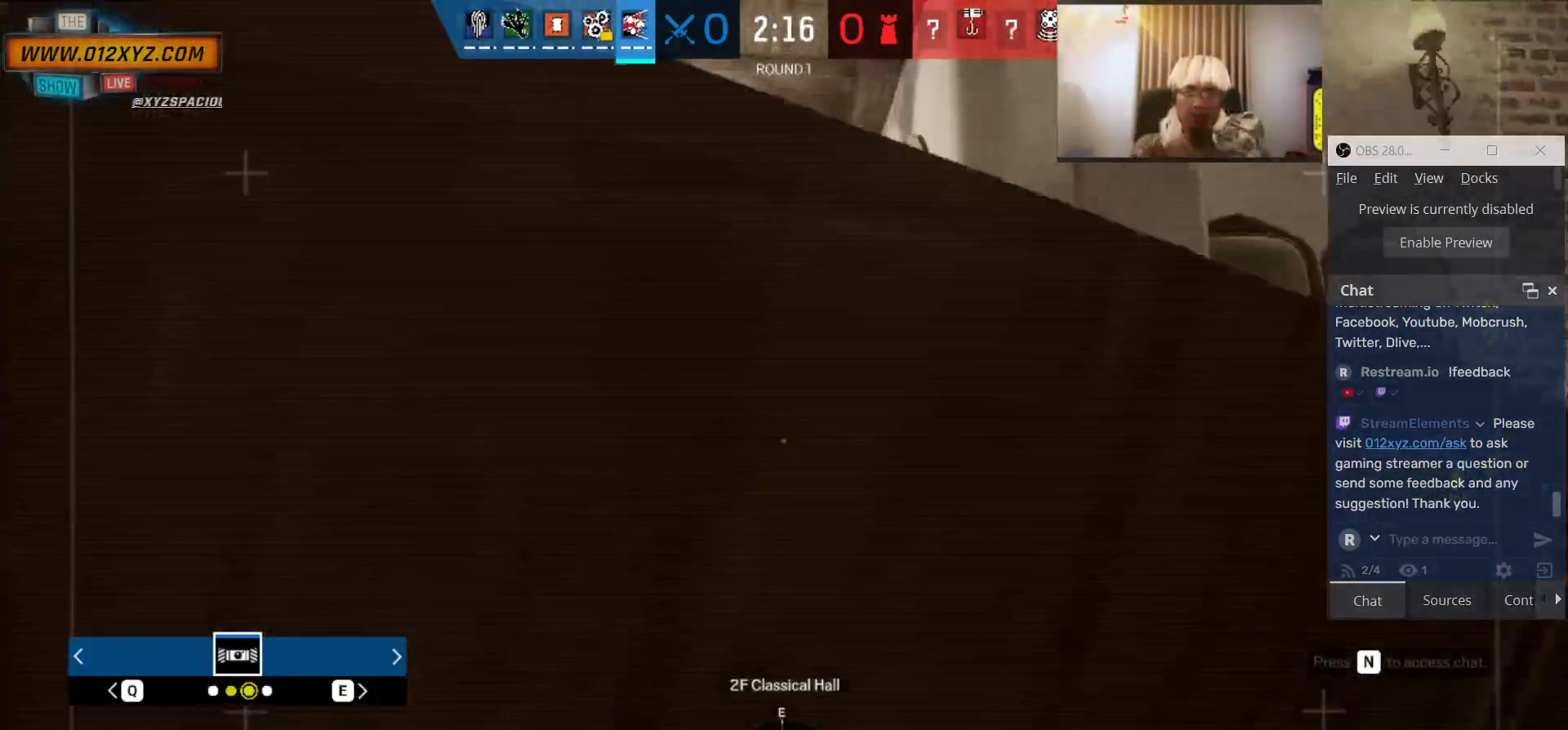
{"keys": ["d"], "mouse": [], "events": [[333, "a", "up"], [433, "d", "down"]]}
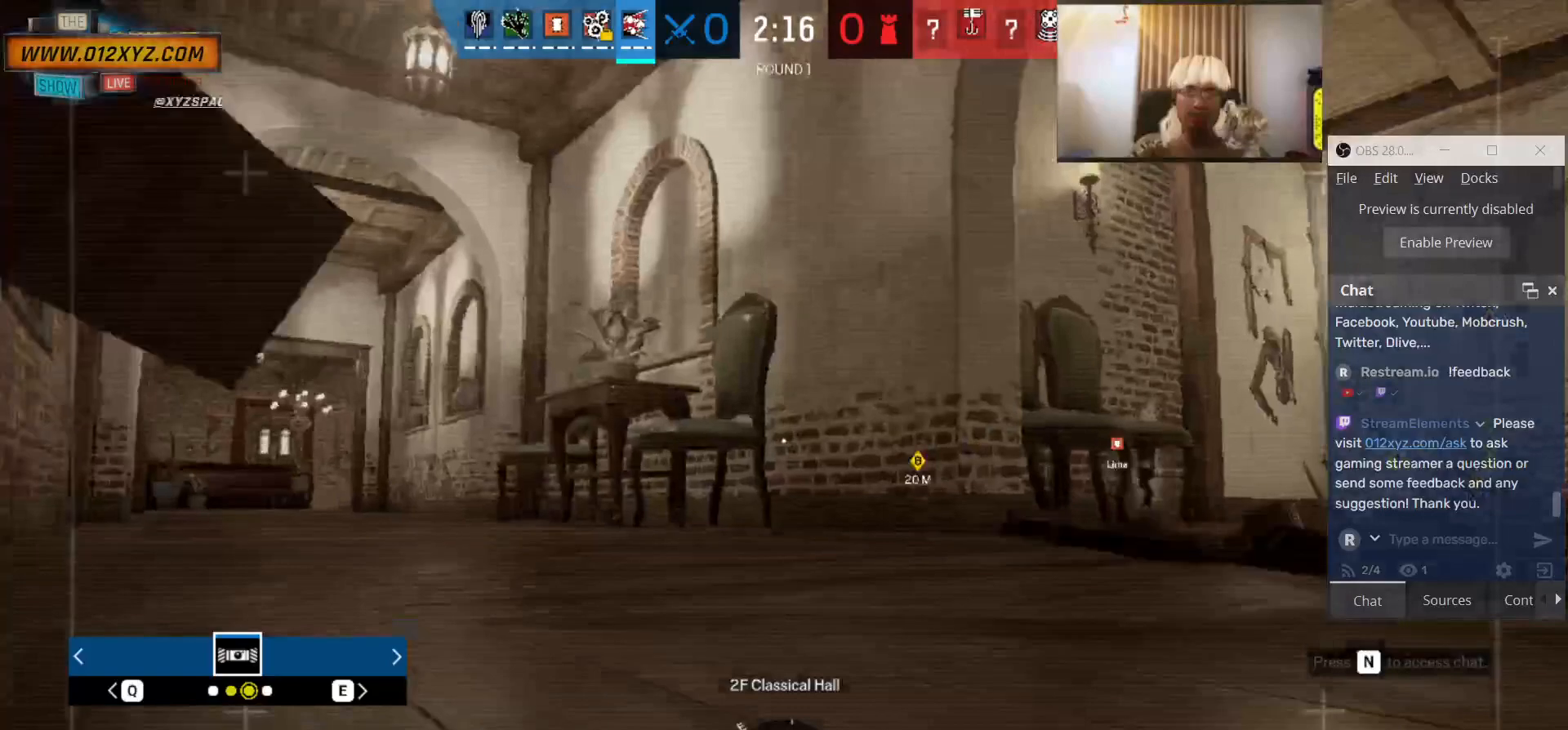
{"keys": ["d", "w"], "mouse": [], "events": [[133, "w", "down"]]}
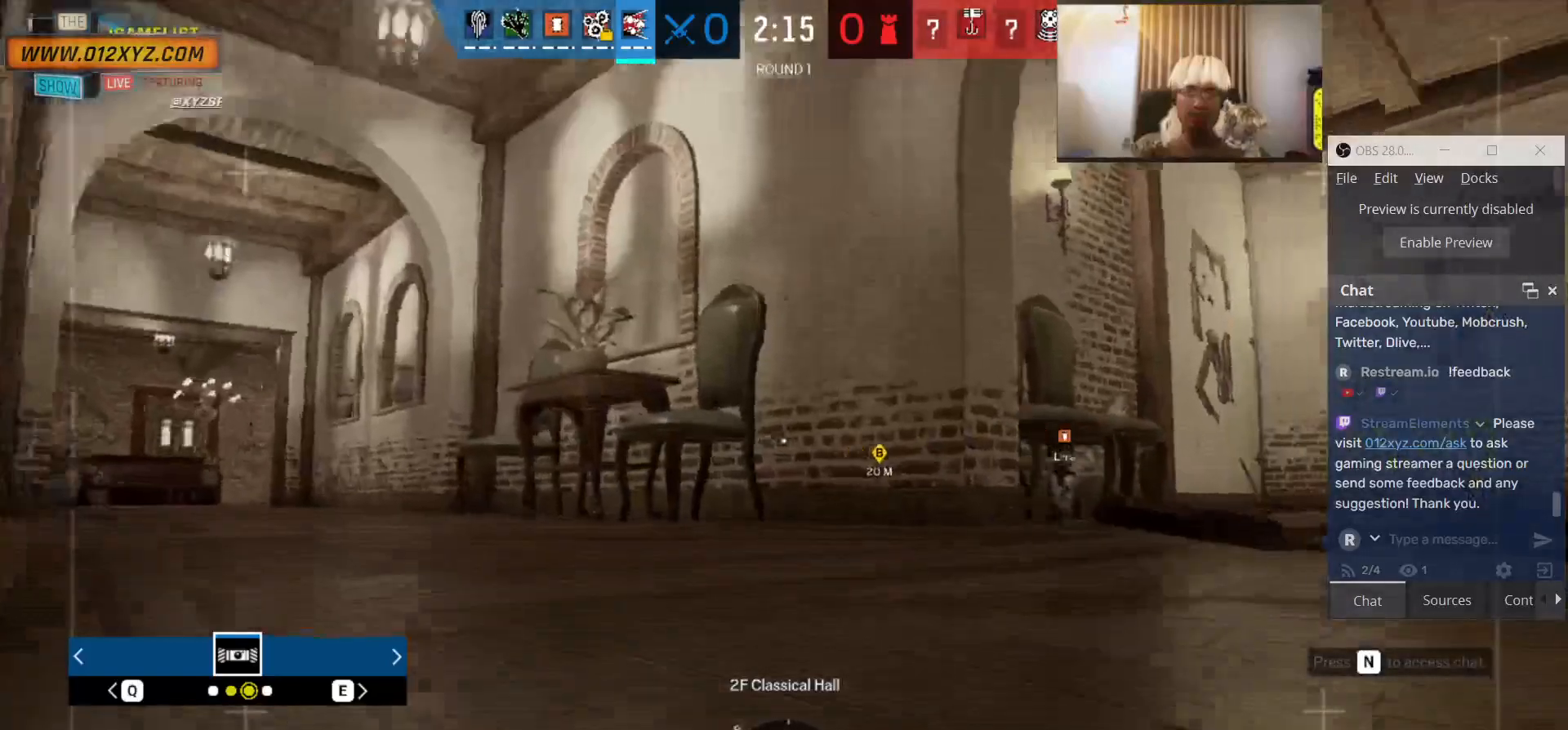
{"keys": ["d", "w"], "mouse": [], "events": []}